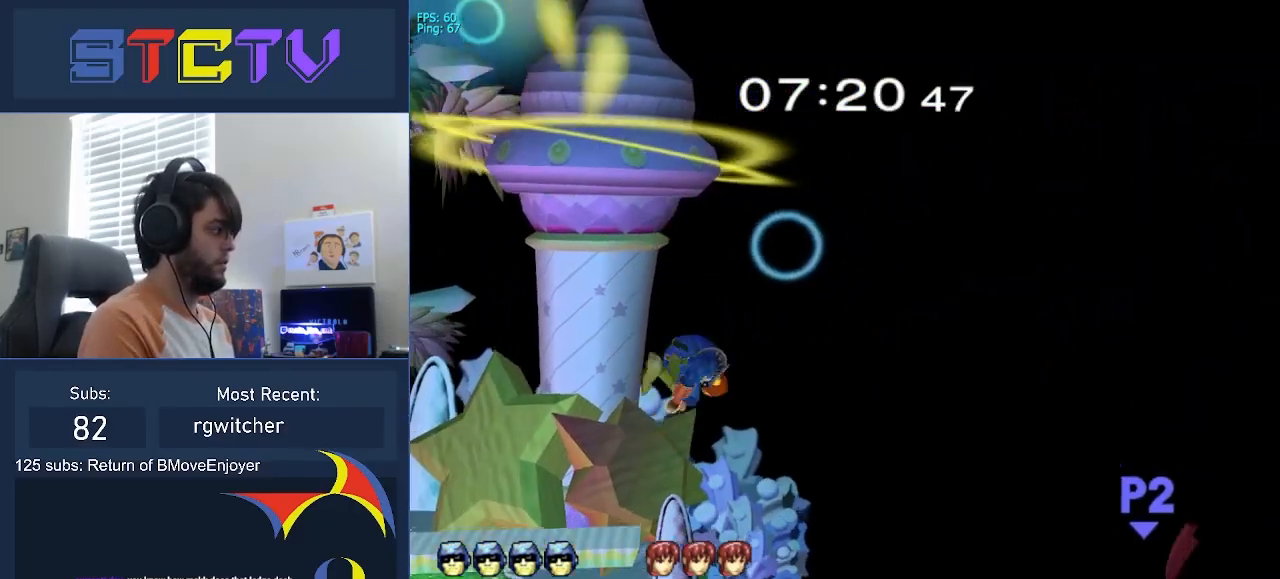
Gameplay with a controller (Nintendo layout); each line is a JSON object with the inputs held at the frame after it. "events" lists button and stick changes between this image and that frame as [ms after this image, input, new state], when the widget could be followed in between. Not read: L3 R3.
{"buttons": ["Y"], "left_stick": "down-right", "right_stick": "center", "events": [[100, "left_stick", "center"], [250, "left_stick", "left"], [400, "left_stick", "center"], [450, "left_stick", "down-right"], [467, "Y", "down"]]}
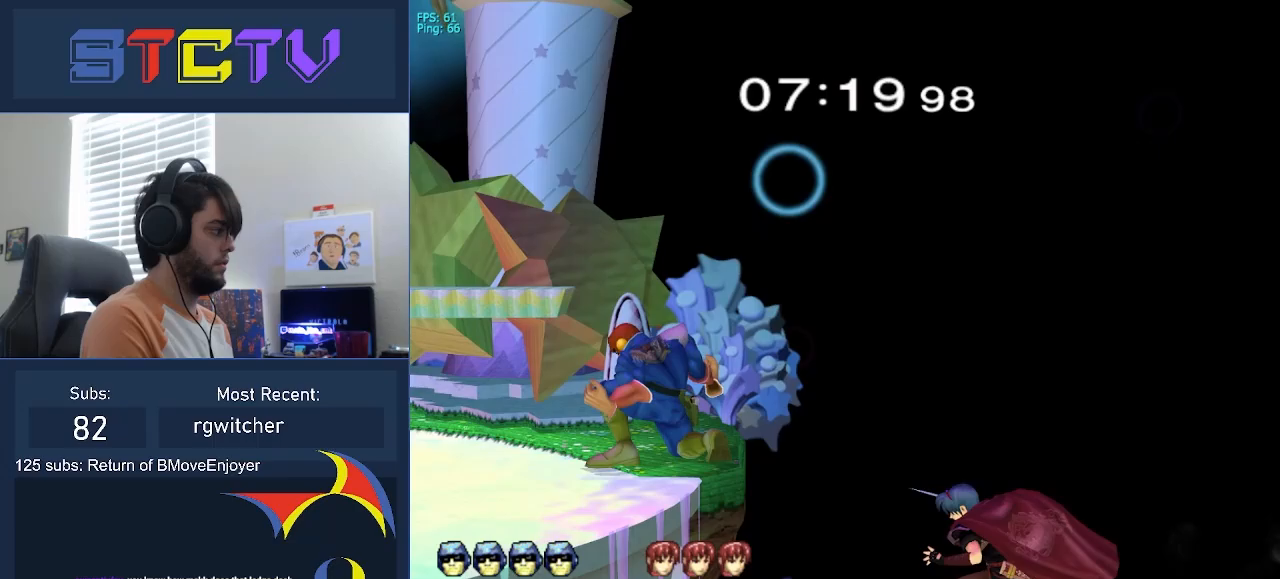
{"buttons": [], "left_stick": "center", "right_stick": "center", "events": [[33, "R1", "down"], [67, "Y", "up"], [117, "left_stick", "down-left"], [167, "R1", "up"], [167, "left_stick", "up"], [217, "left_stick", "center"]]}
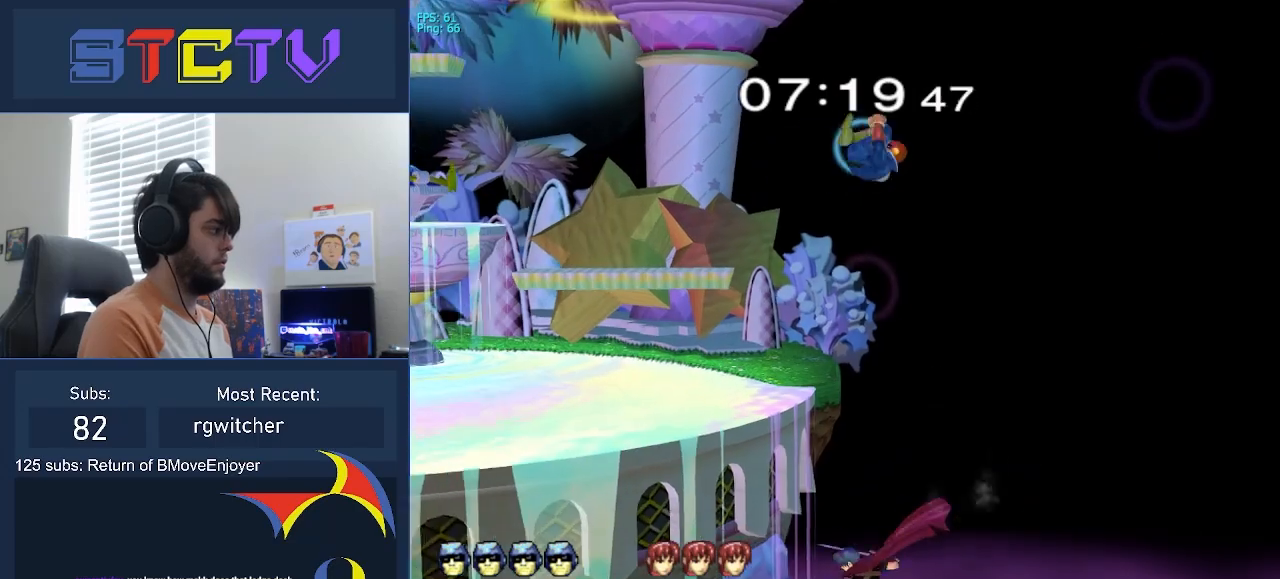
{"buttons": [], "left_stick": "center", "right_stick": "center", "events": [[133, "left_stick", "down"], [183, "left_stick", "center"]]}
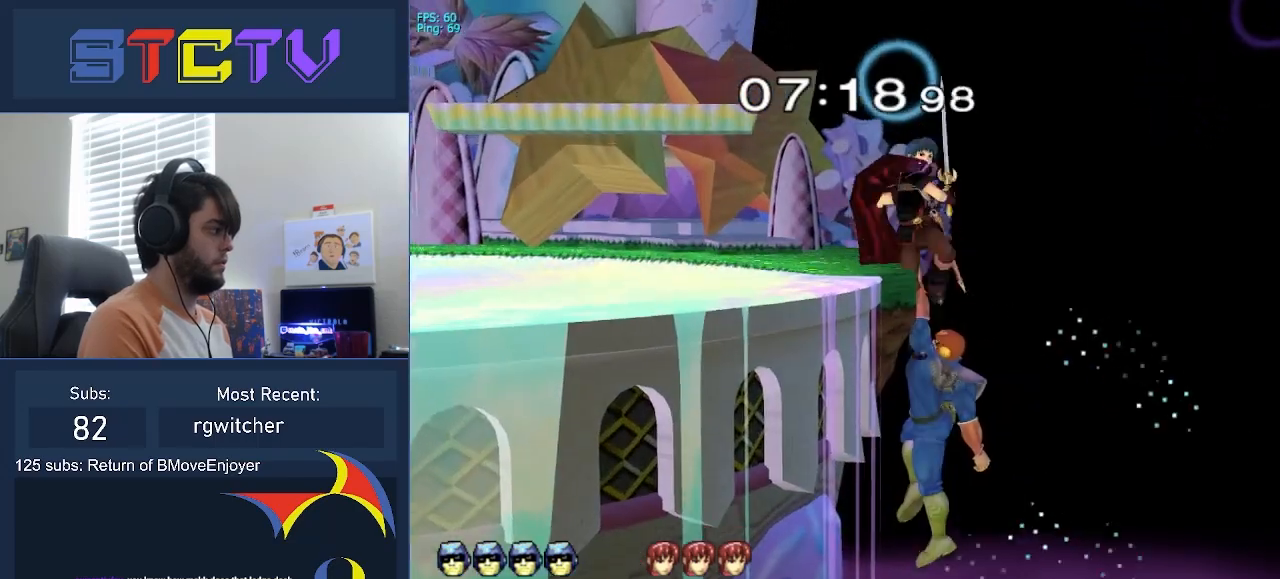
{"buttons": [], "left_stick": "left", "right_stick": "center", "events": [[417, "left_stick", "right"], [483, "left_stick", "left"]]}
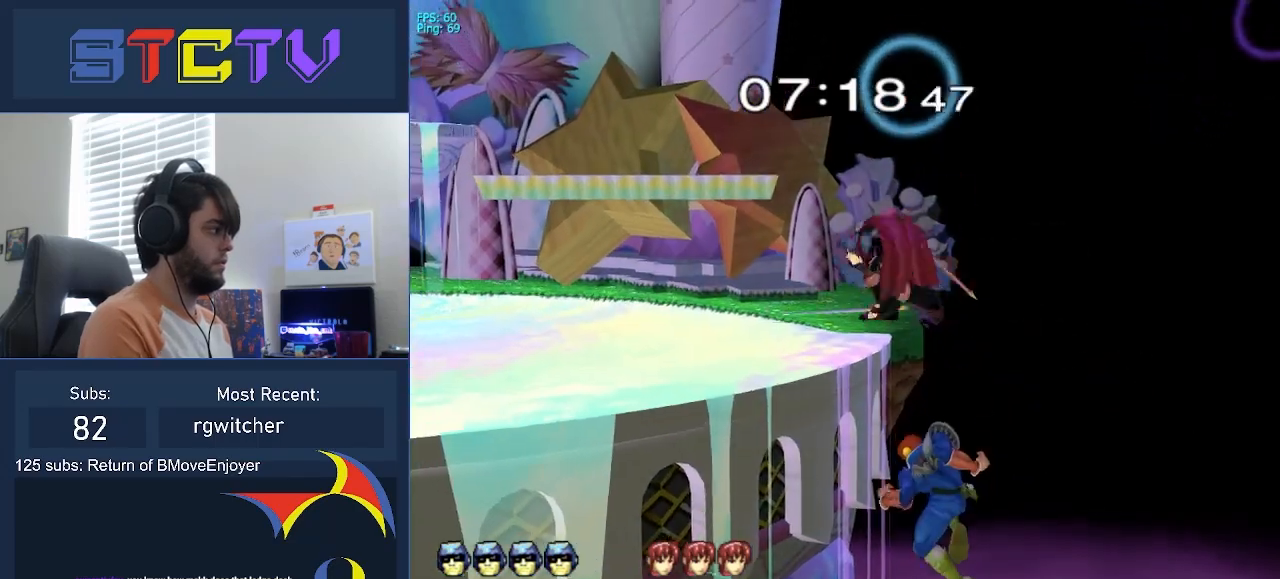
{"buttons": [], "left_stick": "left", "right_stick": "center", "events": [[17, "Y", "down"], [67, "Y", "up"], [100, "right_stick", "down"], [150, "right_stick", "center"]]}
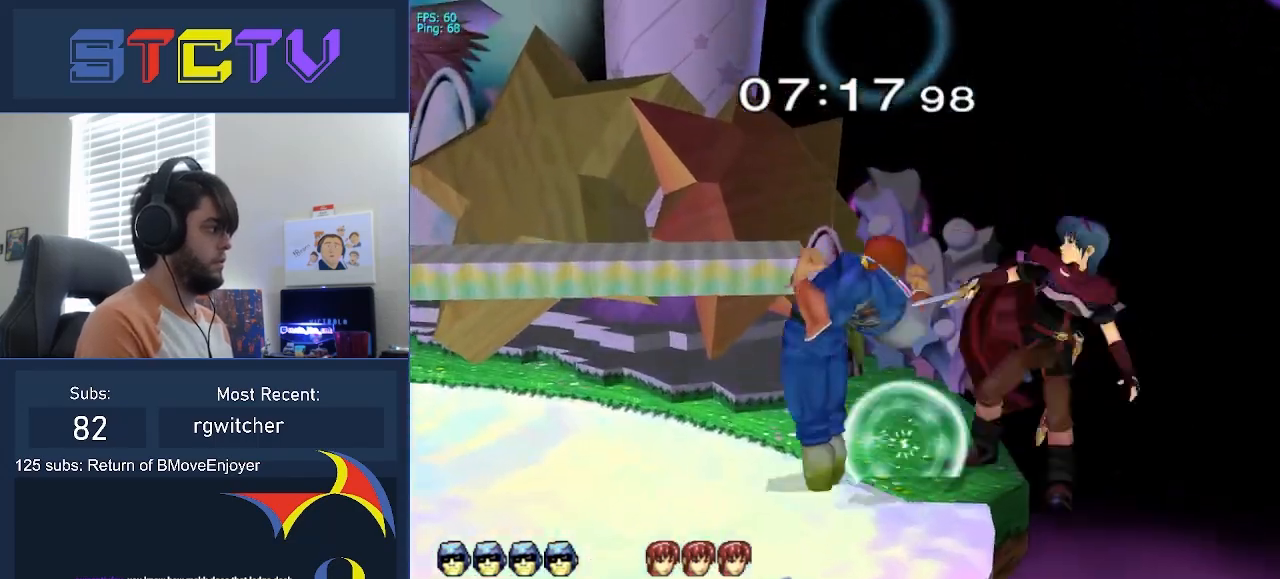
{"buttons": ["Y"], "left_stick": "center", "right_stick": "center", "events": [[17, "R1", "down"], [67, "left_stick", "down"], [117, "left_stick", "center"], [200, "R1", "up"], [250, "left_stick", "left"], [367, "left_stick", "center"], [383, "Y", "down"], [450, "Y", "up"], [483, "Y", "down"]]}
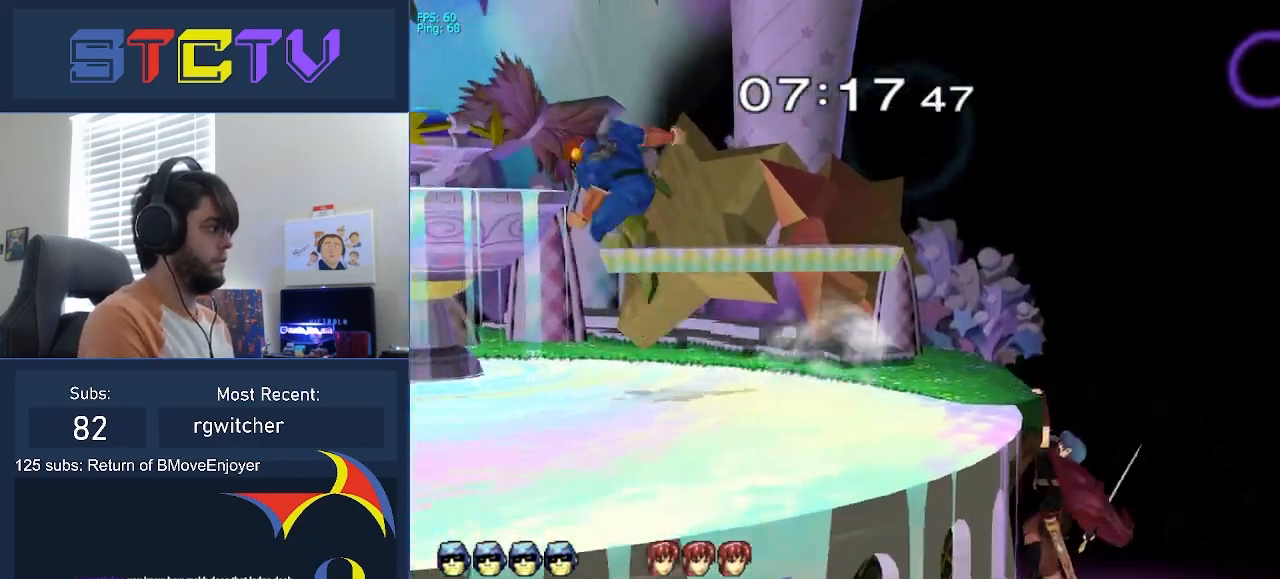
{"buttons": [], "left_stick": "right", "right_stick": "center", "events": [[100, "left_stick", "right"], [150, "Y", "up"], [300, "right_stick", "down"], [367, "right_stick", "center"]]}
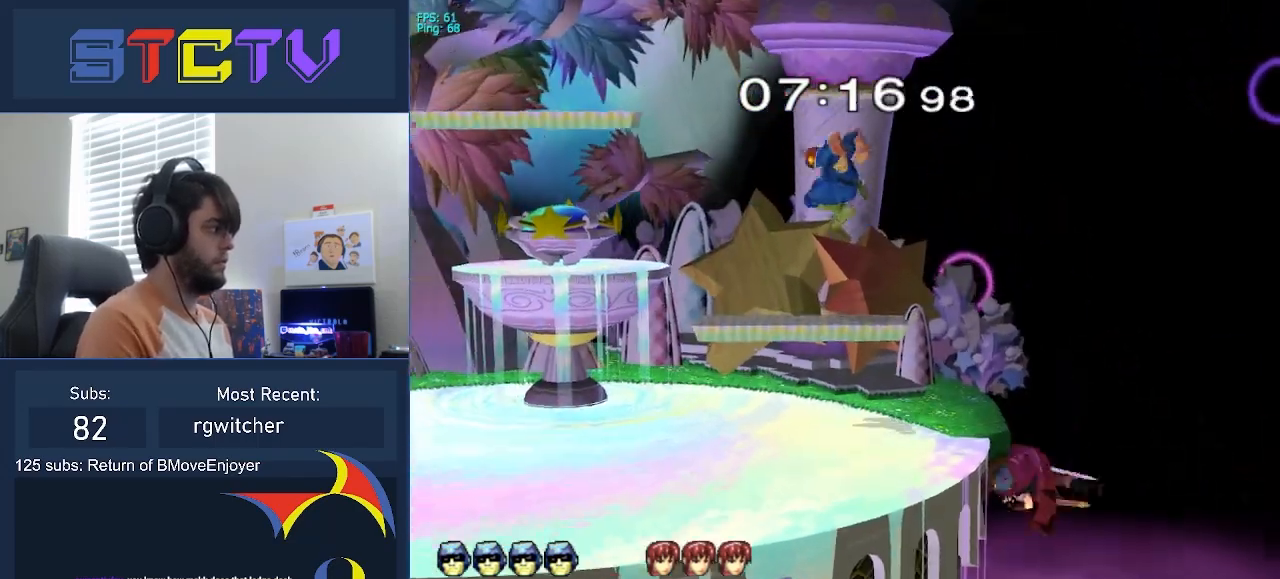
{"buttons": [], "left_stick": "up-left", "right_stick": "down", "events": [[33, "left_stick", "down-right"], [217, "left_stick", "left"], [283, "Y", "down"], [400, "left_stick", "up-left"], [417, "Y", "up"], [500, "right_stick", "down"]]}
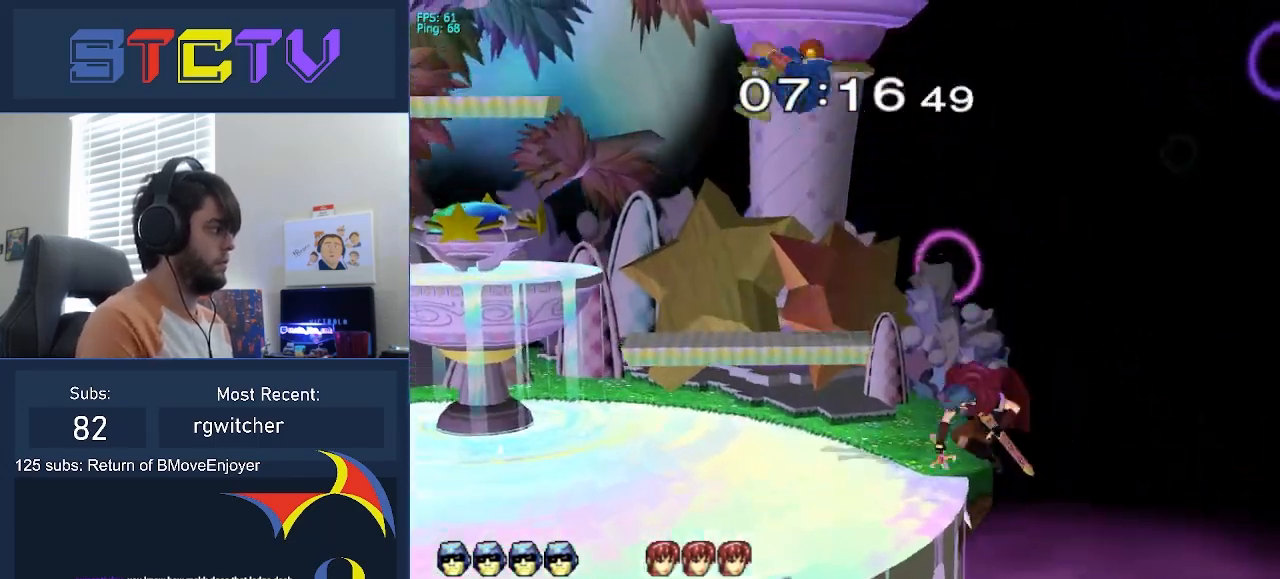
{"buttons": ["R1"], "left_stick": "down-right", "right_stick": "center", "events": [[50, "right_stick", "center"], [183, "left_stick", "down-left"], [267, "left_stick", "center"], [367, "left_stick", "right"], [433, "R1", "down"], [433, "left_stick", "down-right"]]}
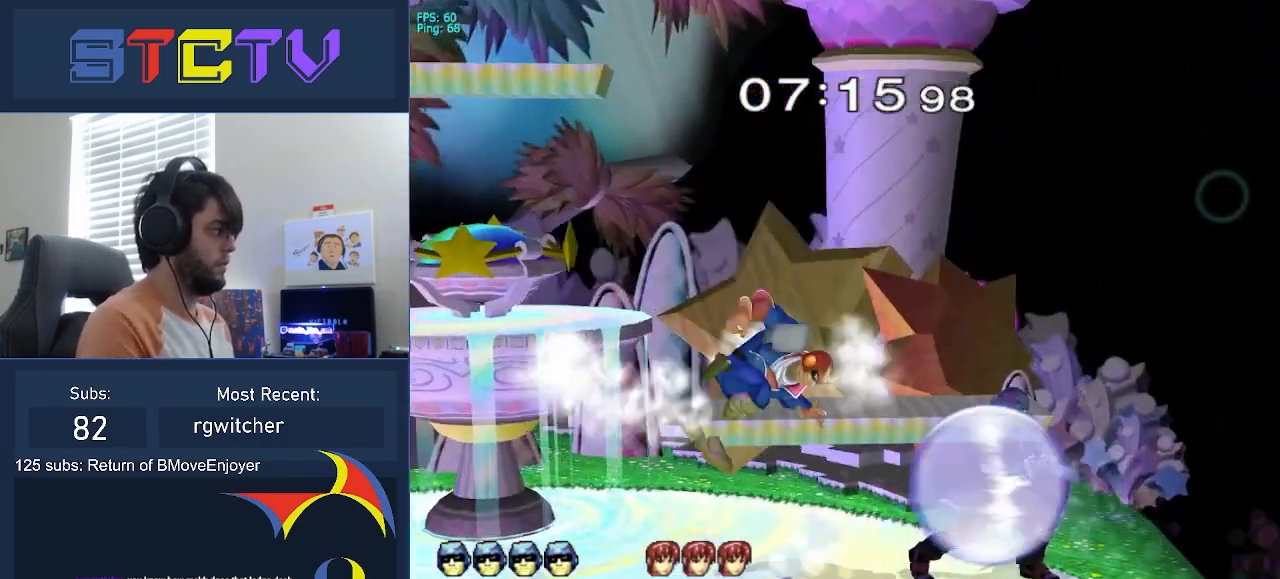
{"buttons": ["Y"], "left_stick": "right", "right_stick": "center", "events": [[17, "right_stick", "up"], [83, "right_stick", "center"], [167, "left_stick", "down-left"], [183, "R1", "up"], [250, "R1", "down"], [267, "left_stick", "center"], [350, "R1", "up"], [433, "left_stick", "right"], [500, "Y", "down"]]}
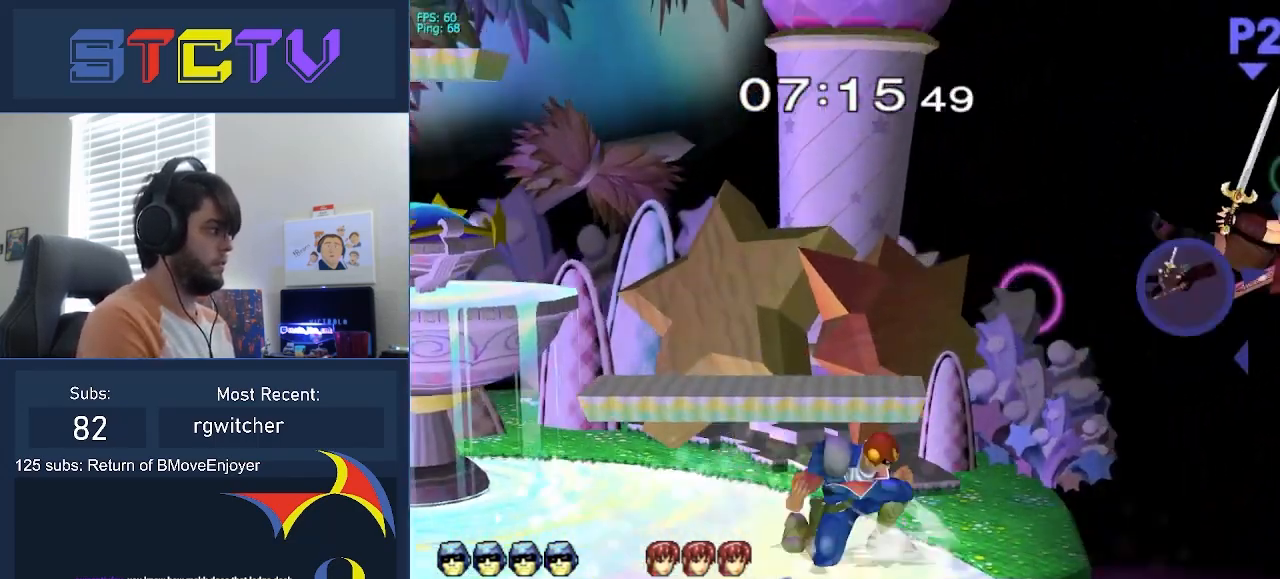
{"buttons": [], "left_stick": "right", "right_stick": "center", "events": [[33, "Y", "up"], [133, "A", "down"], [217, "A", "up"], [333, "left_stick", "down"], [433, "left_stick", "right"]]}
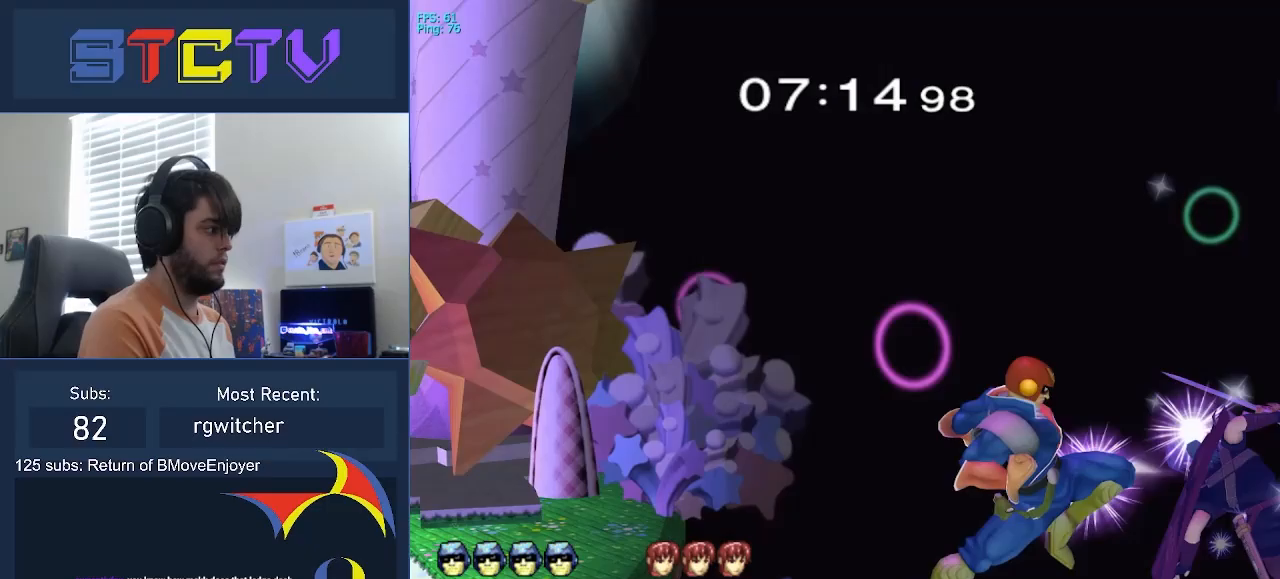
{"buttons": ["Y"], "left_stick": "up-left", "right_stick": "center", "events": [[67, "left_stick", "left"], [367, "Y", "down"], [483, "left_stick", "up-left"]]}
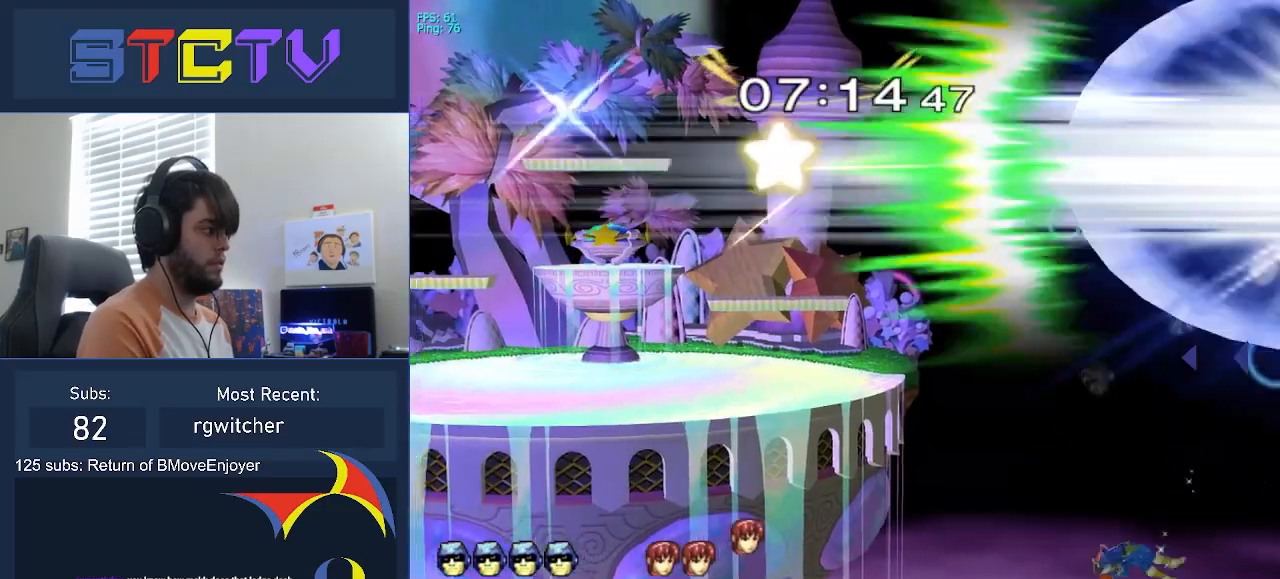
{"buttons": ["R1"], "left_stick": "left", "right_stick": "center", "events": [[50, "Y", "up"], [100, "B", "down"], [250, "left_stick", "left"], [300, "B", "up"], [333, "R1", "down"]]}
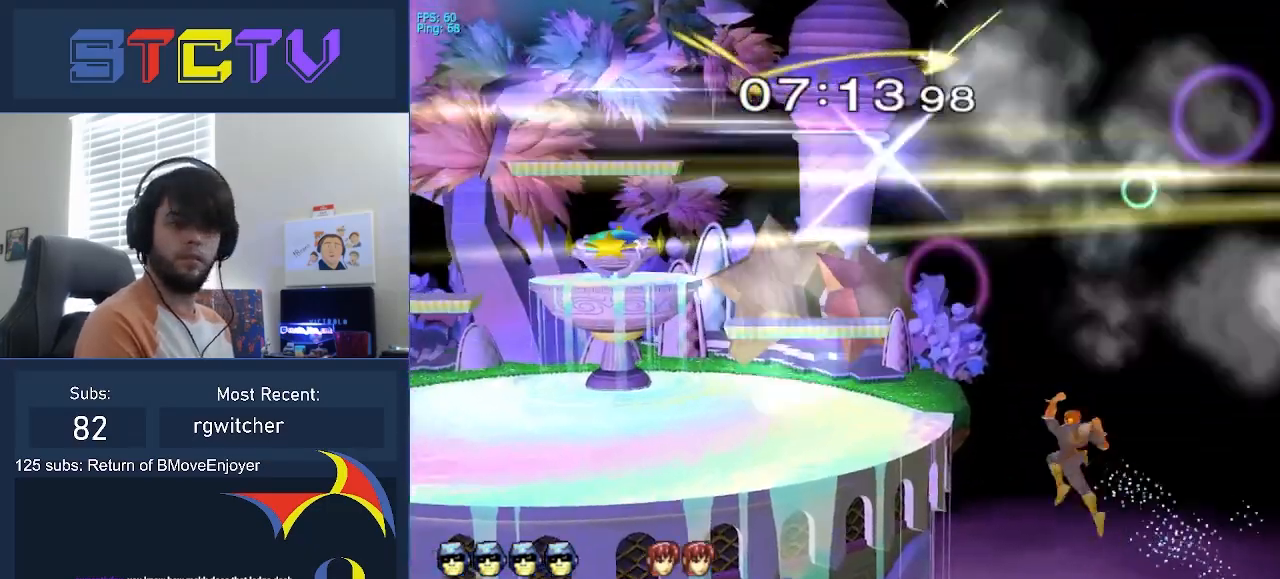
{"buttons": [], "left_stick": "center", "right_stick": "center", "events": [[83, "R1", "up"], [167, "left_stick", "center"]]}
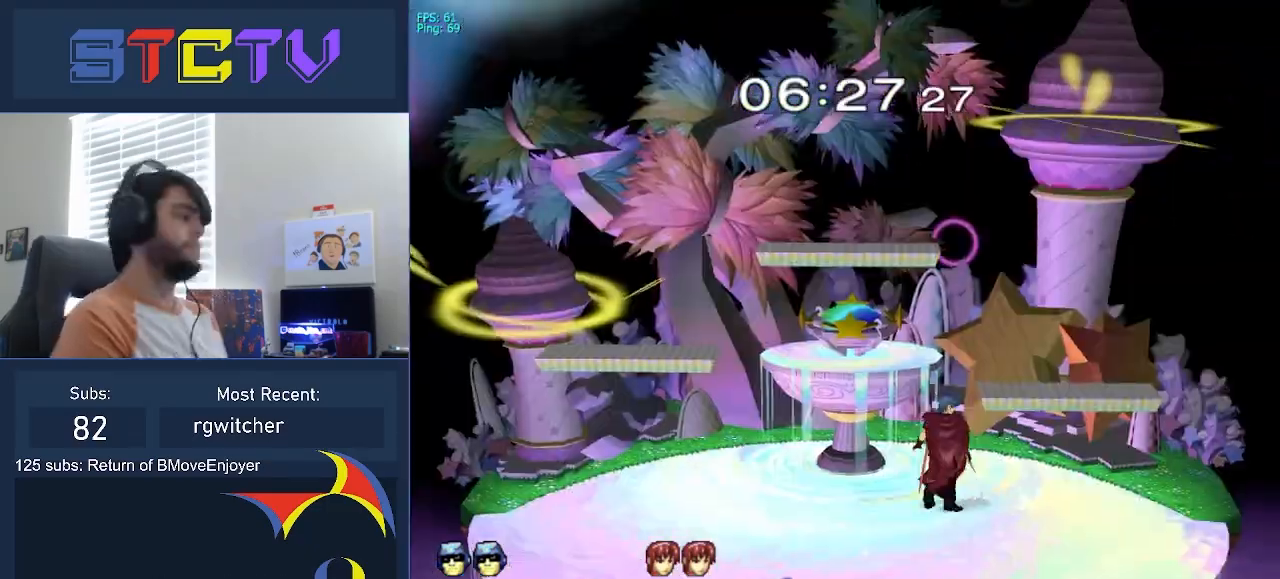
{"buttons": [], "left_stick": "center", "right_stick": "center", "events": [[133, "left_stick", "right"], [450, "left_stick", "center"]]}
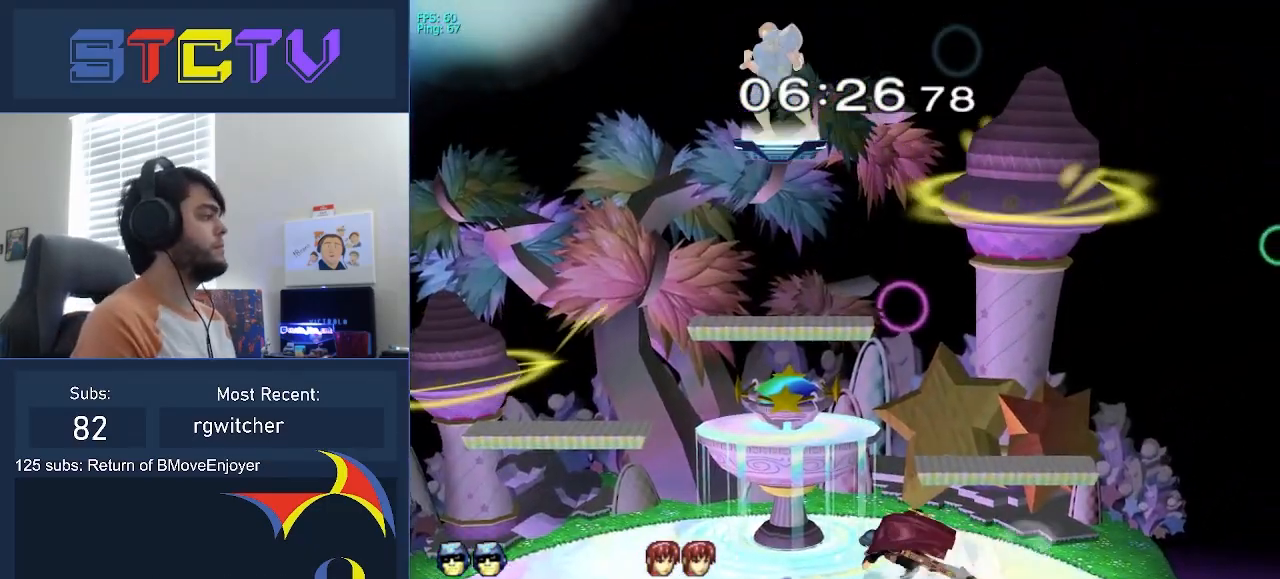
{"buttons": [], "left_stick": "down", "right_stick": "center", "events": [[183, "left_stick", "down"], [417, "right_stick", "up"], [467, "right_stick", "center"]]}
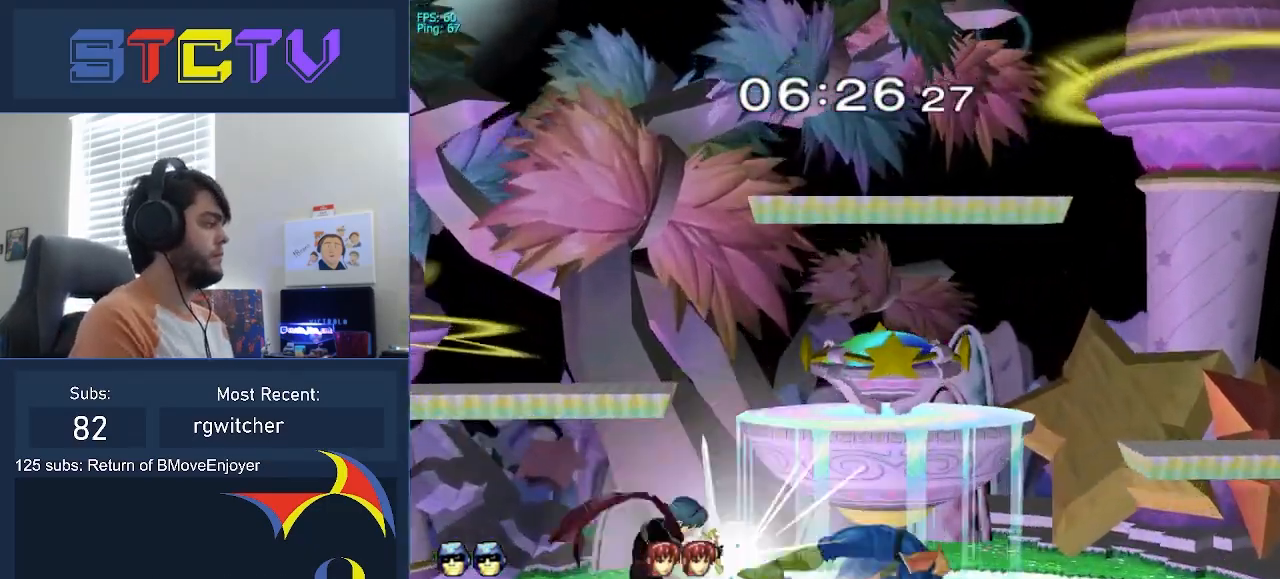
{"buttons": [], "left_stick": "center", "right_stick": "center", "events": [[17, "R1", "down"], [50, "left_stick", "center"], [150, "R1", "up"], [233, "Y", "down"], [267, "Y", "up"]]}
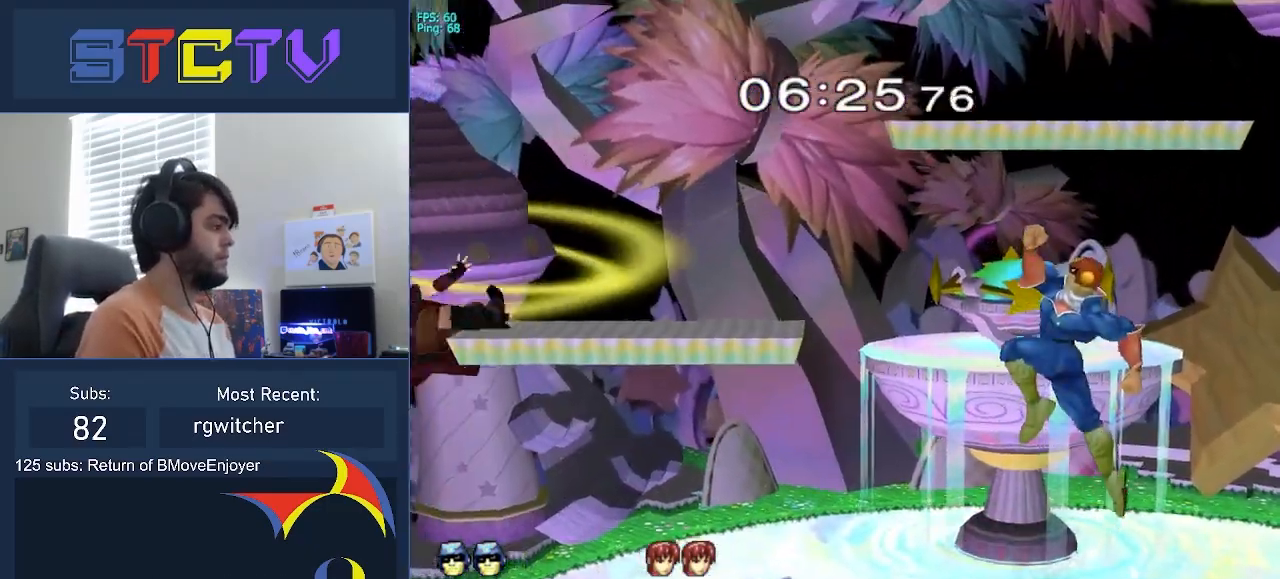
{"buttons": [], "left_stick": "left", "right_stick": "center", "events": [[133, "left_stick", "down"], [183, "left_stick", "center"], [333, "left_stick", "left"], [400, "Y", "down"], [433, "Y", "up"]]}
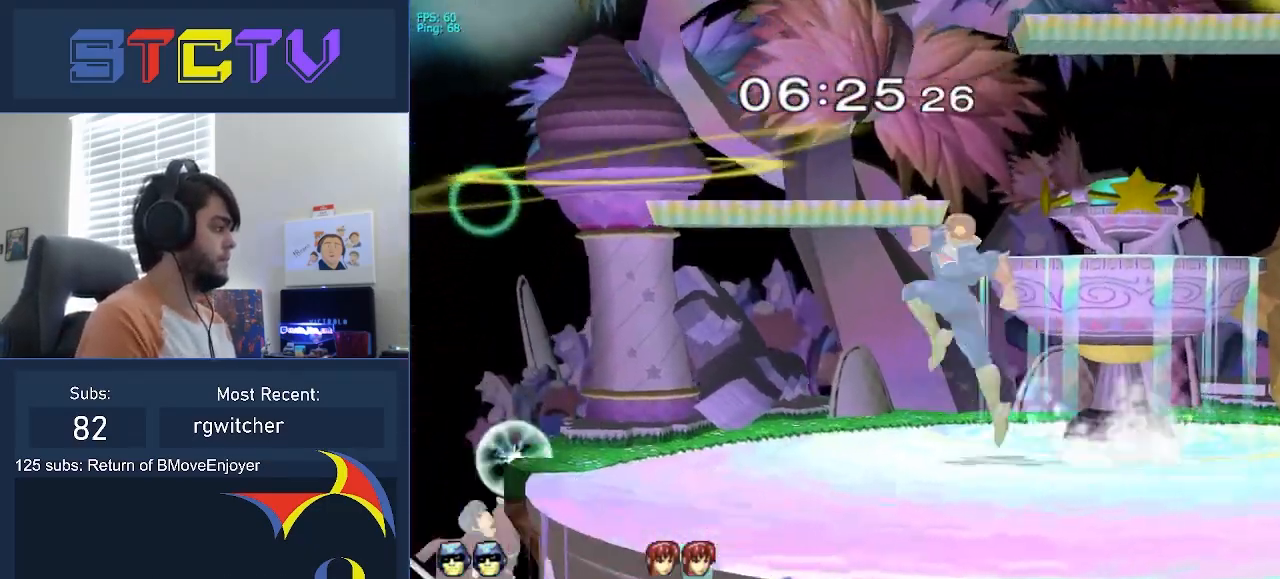
{"buttons": ["R1"], "left_stick": "left", "right_stick": "center", "events": [[117, "A", "down"], [183, "A", "up"], [267, "left_stick", "down"], [333, "left_stick", "center"], [450, "left_stick", "right"], [483, "R1", "down"], [500, "left_stick", "left"]]}
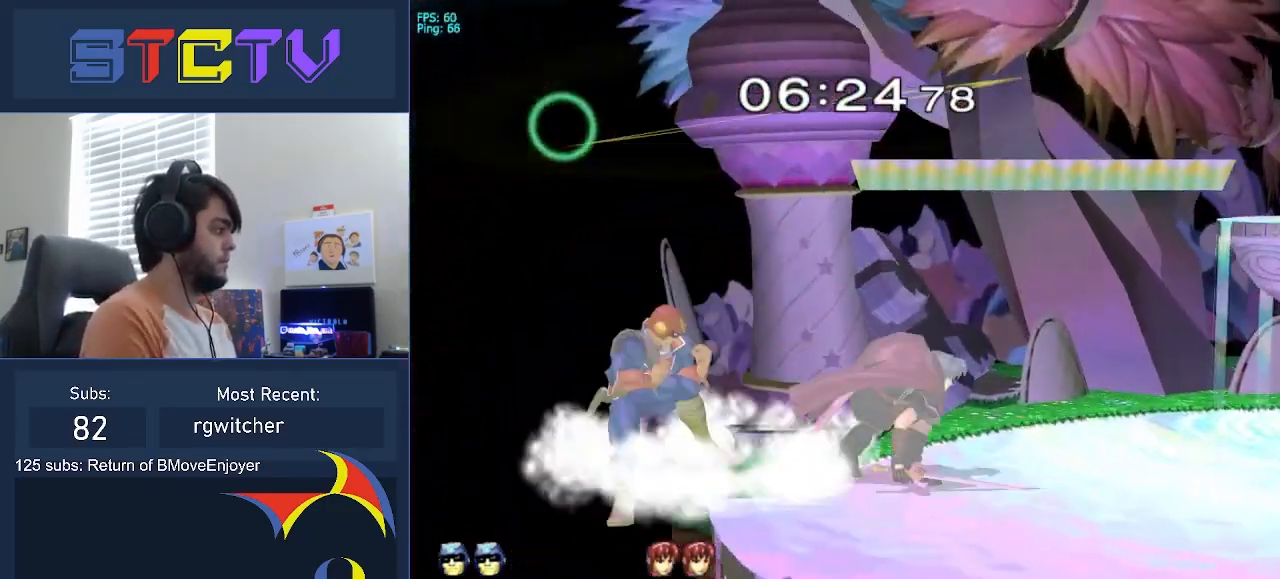
{"buttons": ["Y"], "left_stick": "right", "right_stick": "center", "events": [[33, "left_stick", "center"], [167, "R1", "up"], [367, "left_stick", "left"], [433, "left_stick", "right"], [467, "Y", "down"]]}
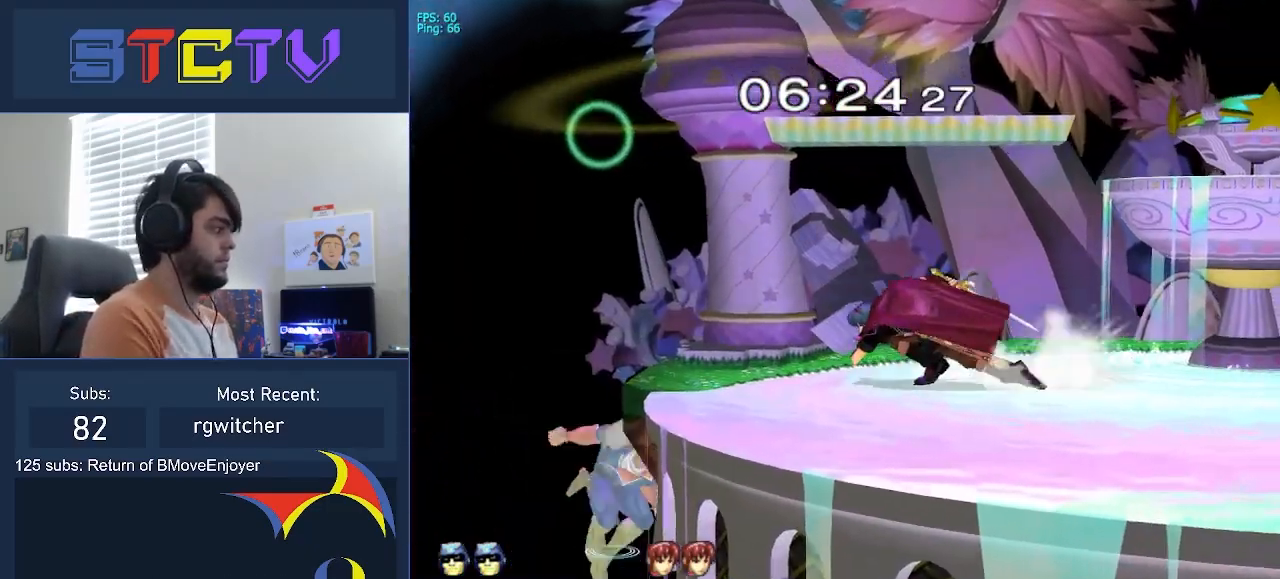
{"buttons": ["R1"], "left_stick": "down", "right_stick": "center", "events": [[33, "Y", "up"], [33, "left_stick", "center"], [67, "A", "down"], [150, "A", "up"], [150, "left_stick", "right"], [500, "R1", "down"], [500, "left_stick", "down"]]}
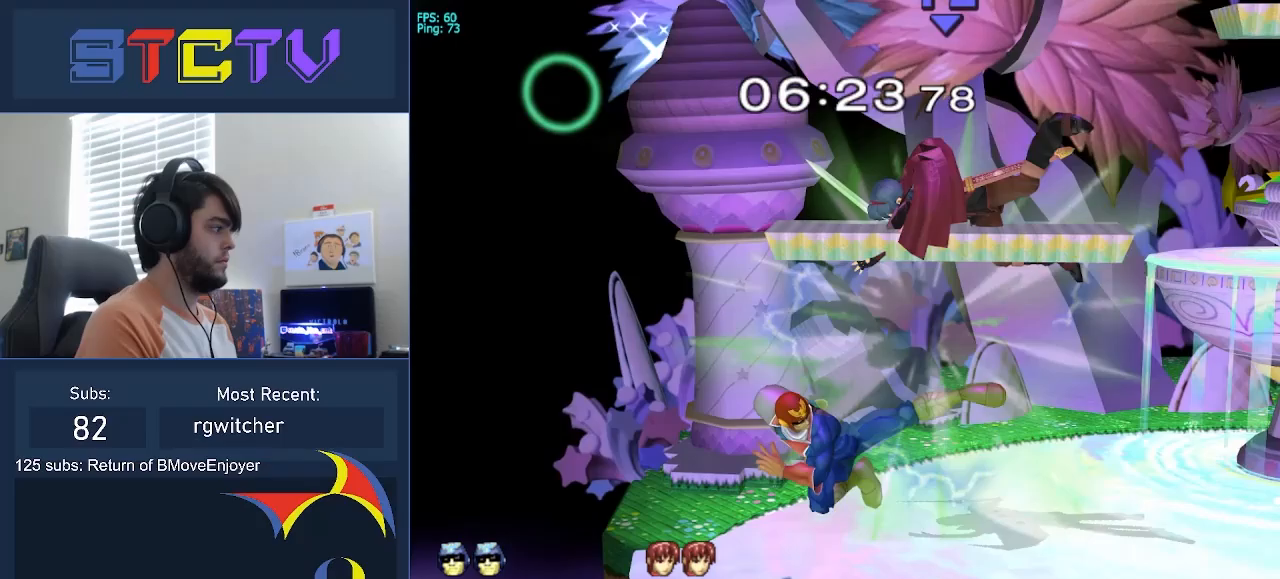
{"buttons": [], "left_stick": "center", "right_stick": "center", "events": [[67, "left_stick", "center"], [100, "R1", "up"], [150, "left_stick", "right"], [233, "Y", "down"], [267, "Y", "up"], [450, "left_stick", "center"]]}
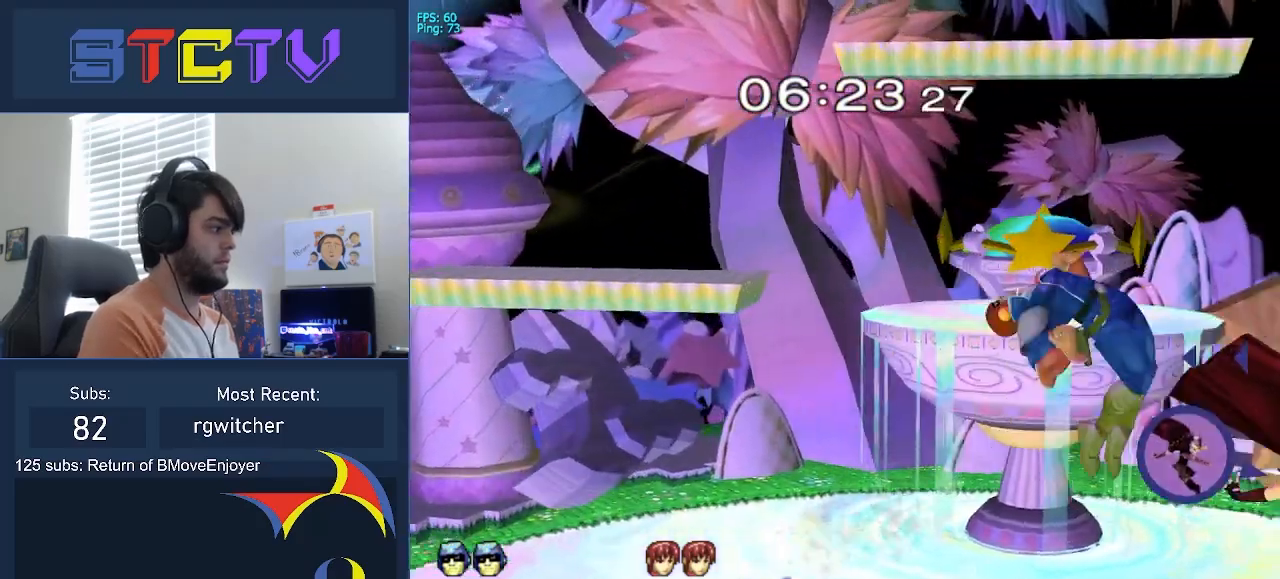
{"buttons": [], "left_stick": "left", "right_stick": "center", "events": [[200, "R1", "down"], [217, "left_stick", "down"], [283, "left_stick", "center"], [333, "R1", "up"], [400, "left_stick", "right"], [500, "left_stick", "left"]]}
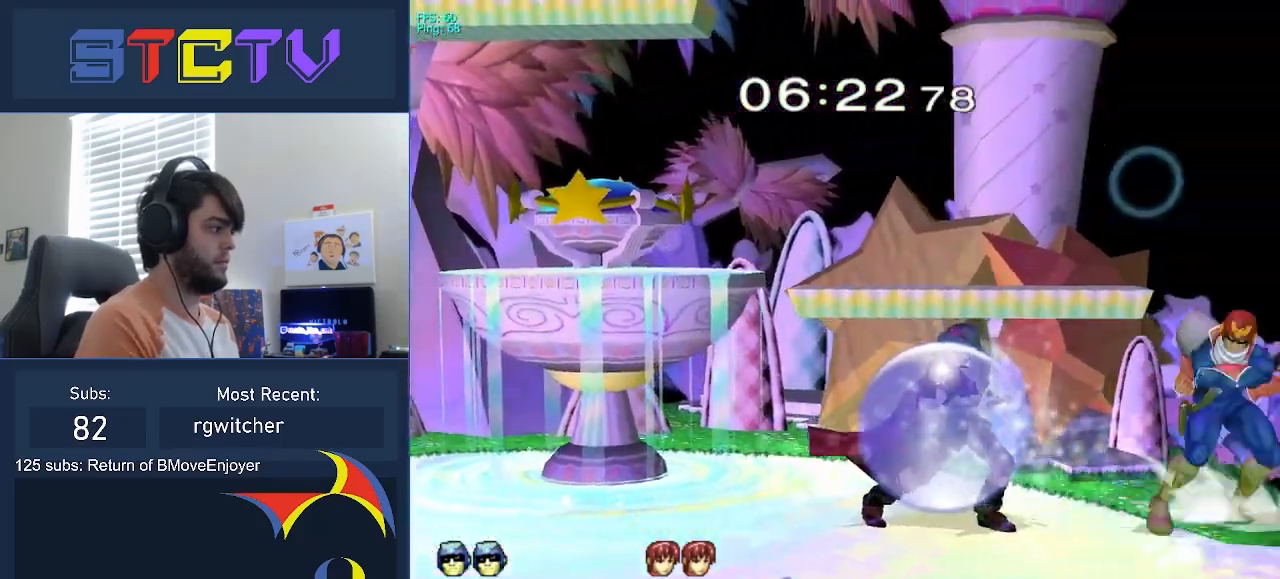
{"buttons": [], "left_stick": "left", "right_stick": "center", "events": [[33, "left_stick", "right"], [50, "Y", "down"], [67, "left_stick", "center"], [133, "Y", "up"], [217, "Y", "down"], [367, "Y", "up"], [400, "left_stick", "left"]]}
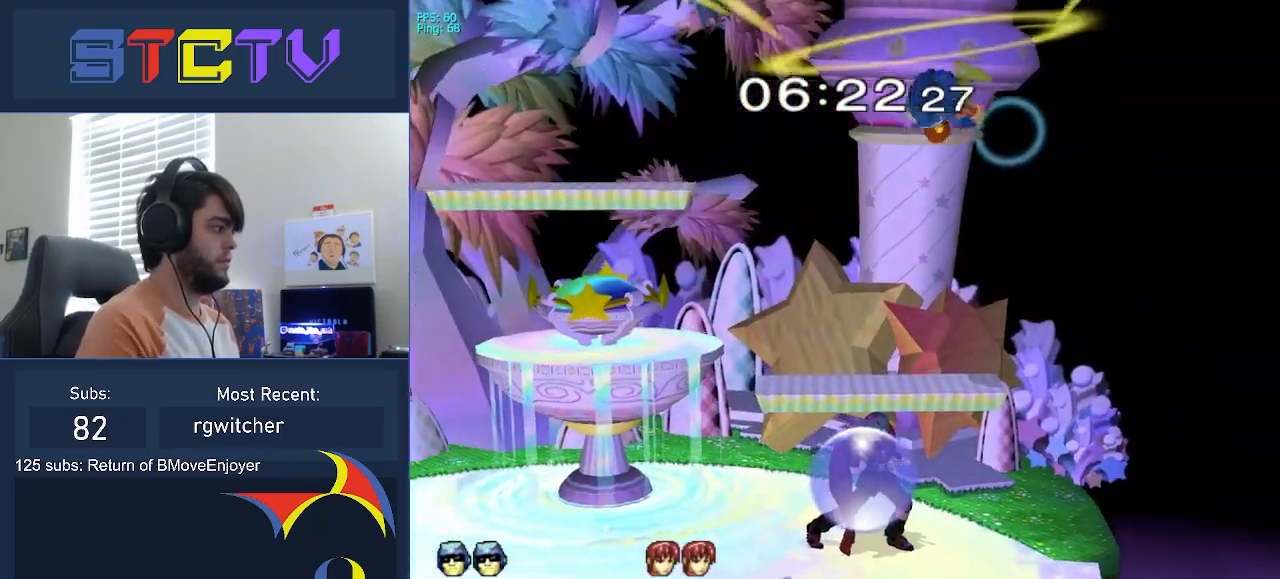
{"buttons": [], "left_stick": "right", "right_stick": "center", "events": [[83, "right_stick", "down"], [133, "right_stick", "center"], [200, "left_stick", "down-left"], [317, "left_stick", "center"], [483, "left_stick", "right"]]}
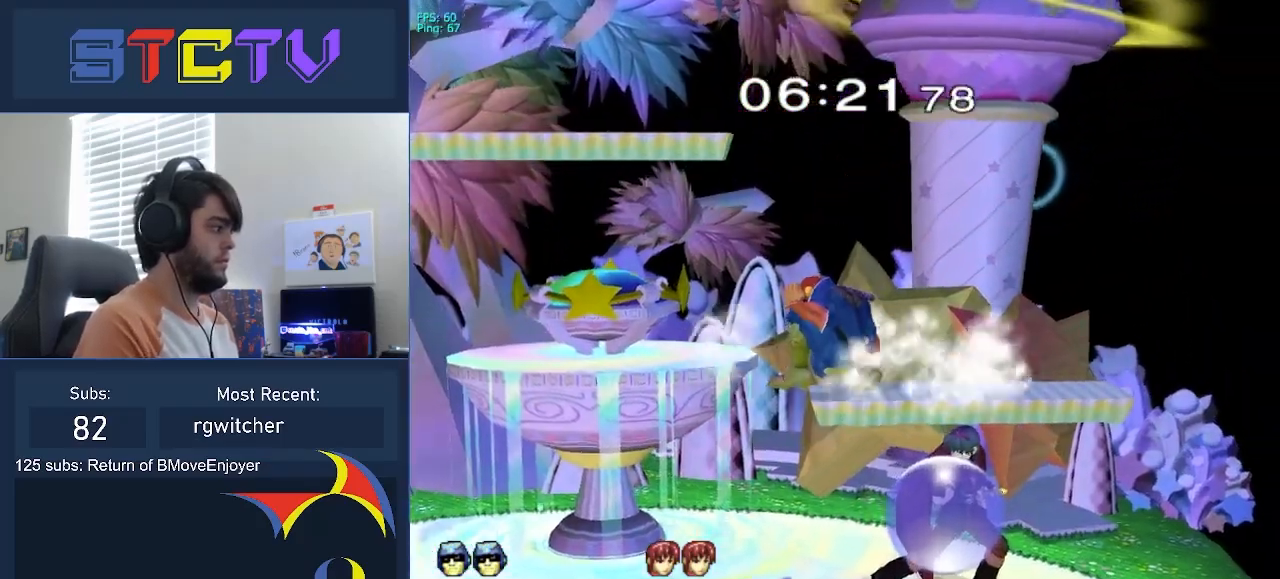
{"buttons": ["R1"], "left_stick": "right", "right_stick": "center", "events": [[83, "R1", "down"]]}
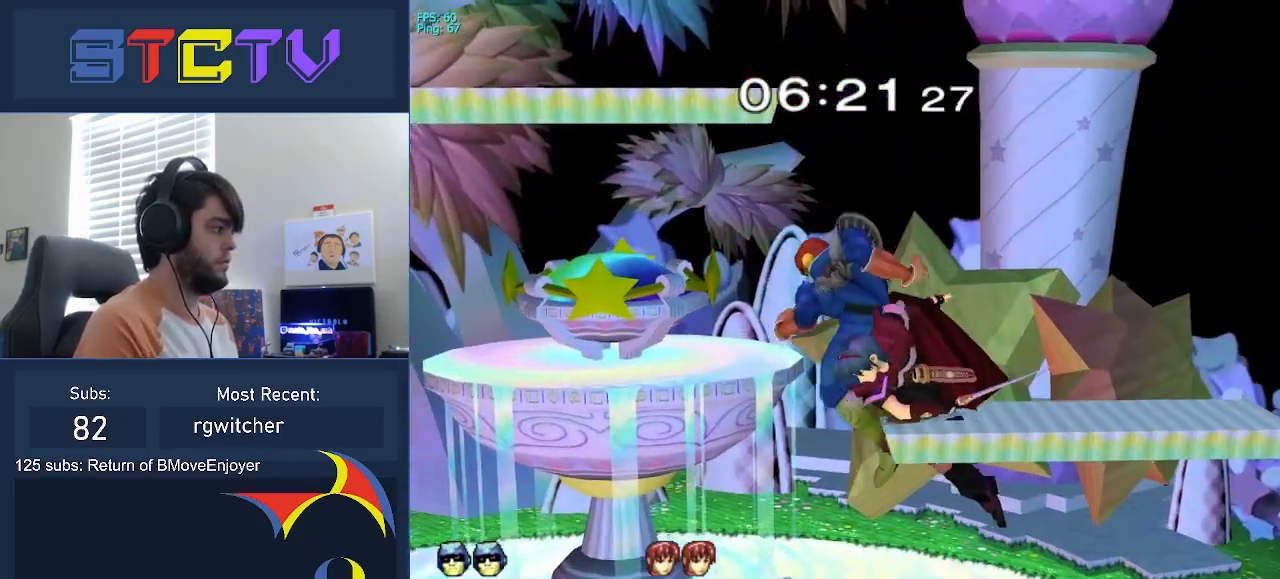
{"buttons": ["R1"], "left_stick": "center", "right_stick": "center", "events": [[67, "left_stick", "down-right"], [100, "right_stick", "up"], [167, "right_stick", "center"], [233, "left_stick", "center"], [283, "R1", "up"], [333, "R1", "down"]]}
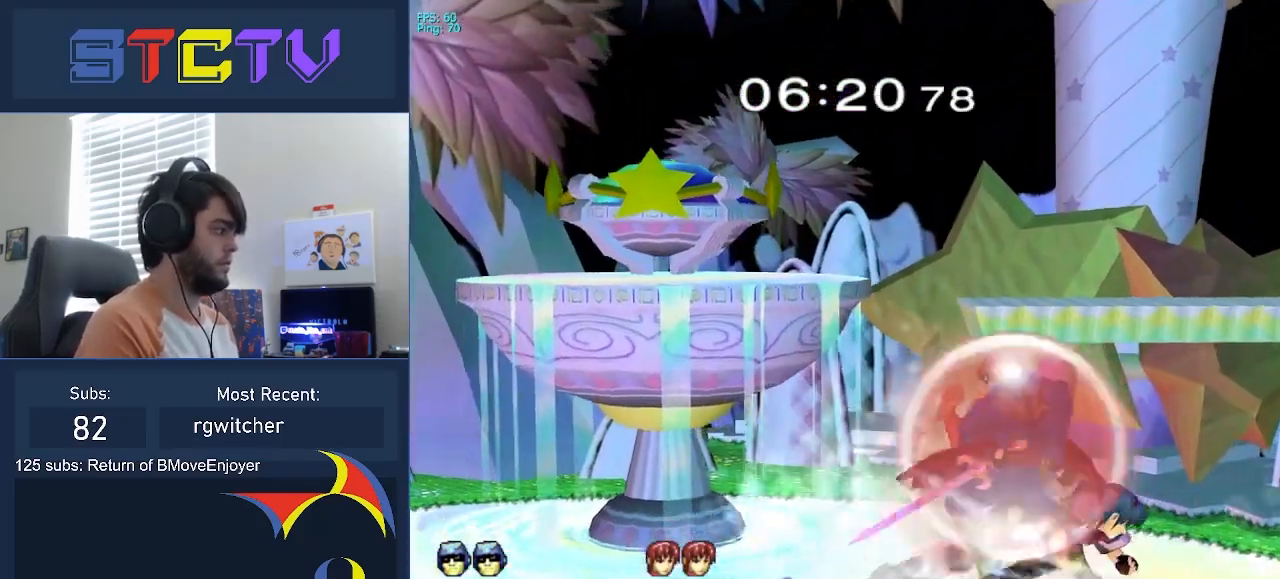
{"buttons": [], "left_stick": "down", "right_stick": "center", "events": [[50, "Y", "down"], [100, "Y", "up"], [133, "R1", "up"], [150, "A", "down"], [233, "left_stick", "left"], [267, "A", "up"], [500, "left_stick", "down"]]}
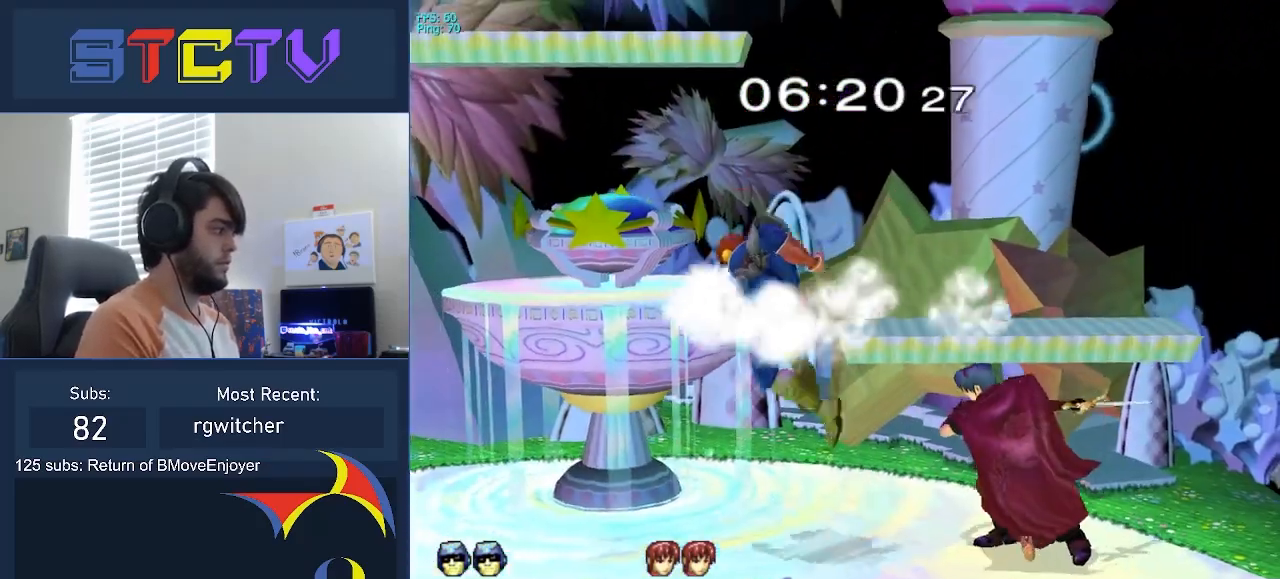
{"buttons": ["A"], "left_stick": "right", "right_stick": "center", "events": [[33, "R1", "down"], [133, "R1", "up"], [133, "left_stick", "right"], [267, "A", "down"], [317, "A", "up"], [367, "A", "down"]]}
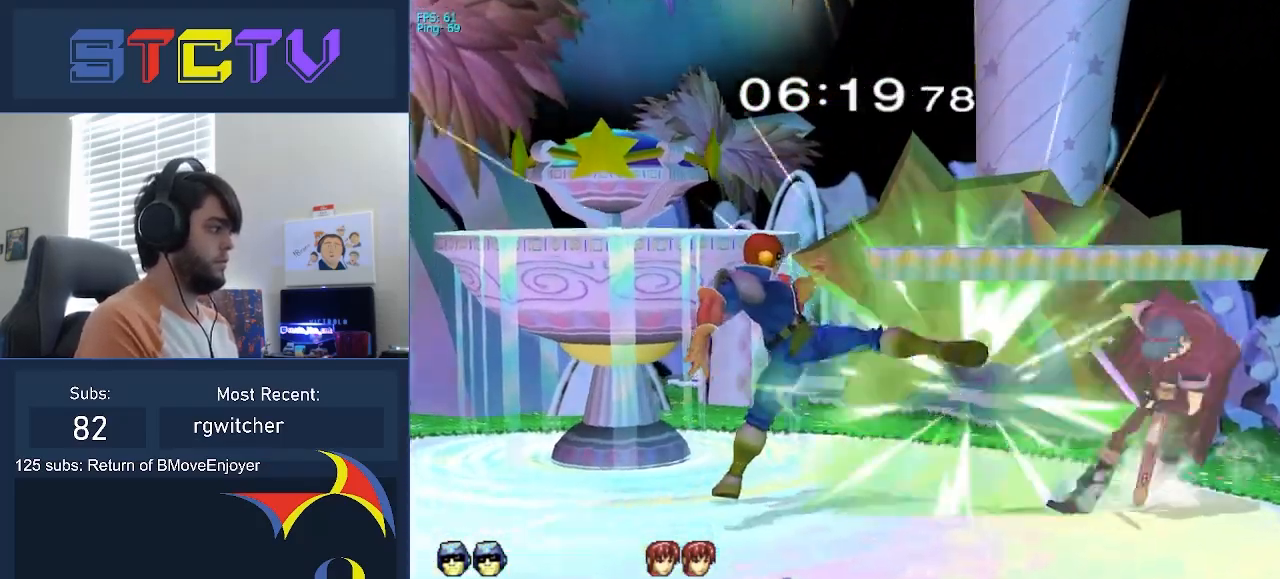
{"buttons": [], "left_stick": "right", "right_stick": "center", "events": [[100, "left_stick", "center"], [150, "A", "up"], [333, "left_stick", "right"]]}
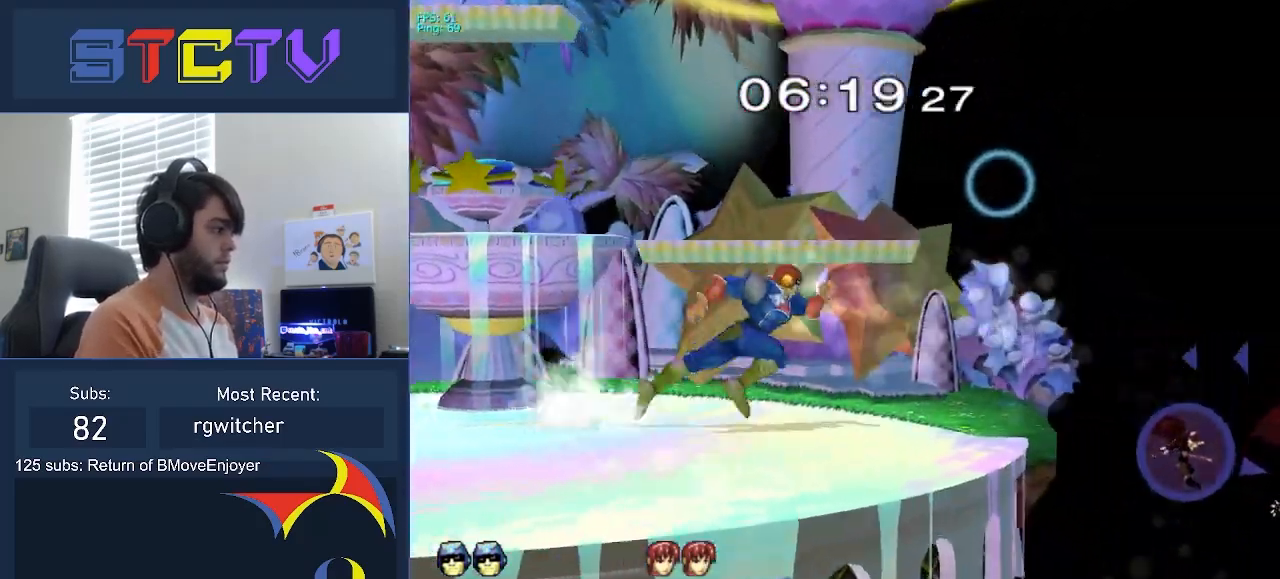
{"buttons": [], "left_stick": "right", "right_stick": "center", "events": [[50, "Y", "down"], [100, "Y", "up"], [133, "Y", "down"], [283, "Y", "up"]]}